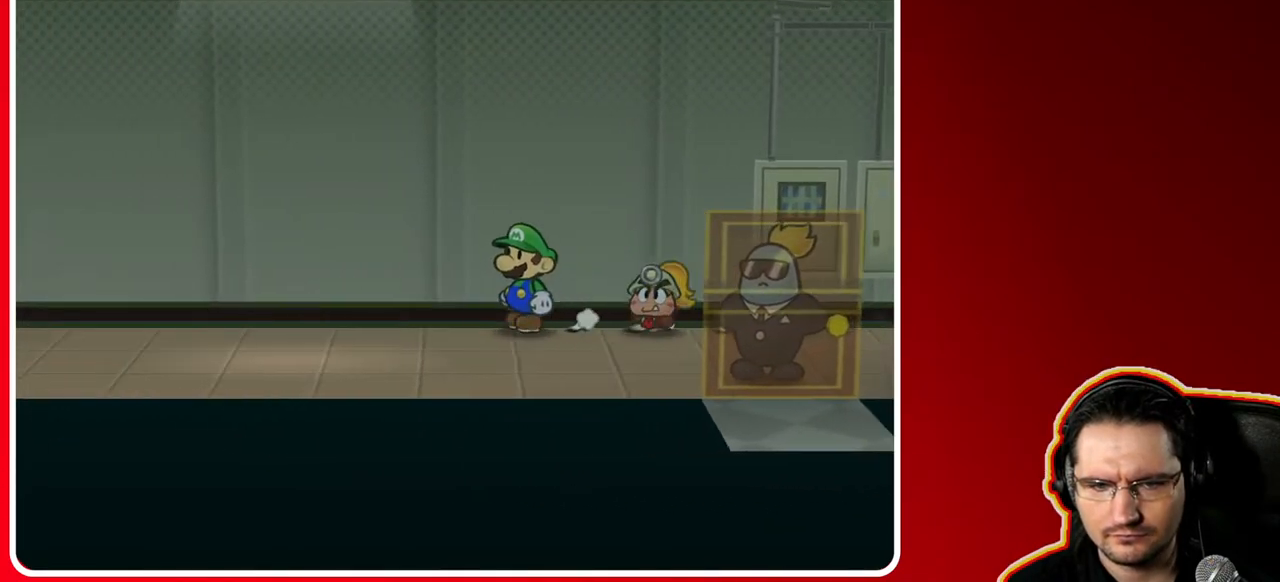
Gameplay with a controller (Nintendo layout); each line is a JSON object with the inputs held at the frame after it. "events" lists button and stick changes between this image and that frame as [ms after this image, input, new state], when the widget could be followed in between. Not read: L3 R3.
{"buttons": [], "left_stick": "left", "right_stick": "center", "events": []}
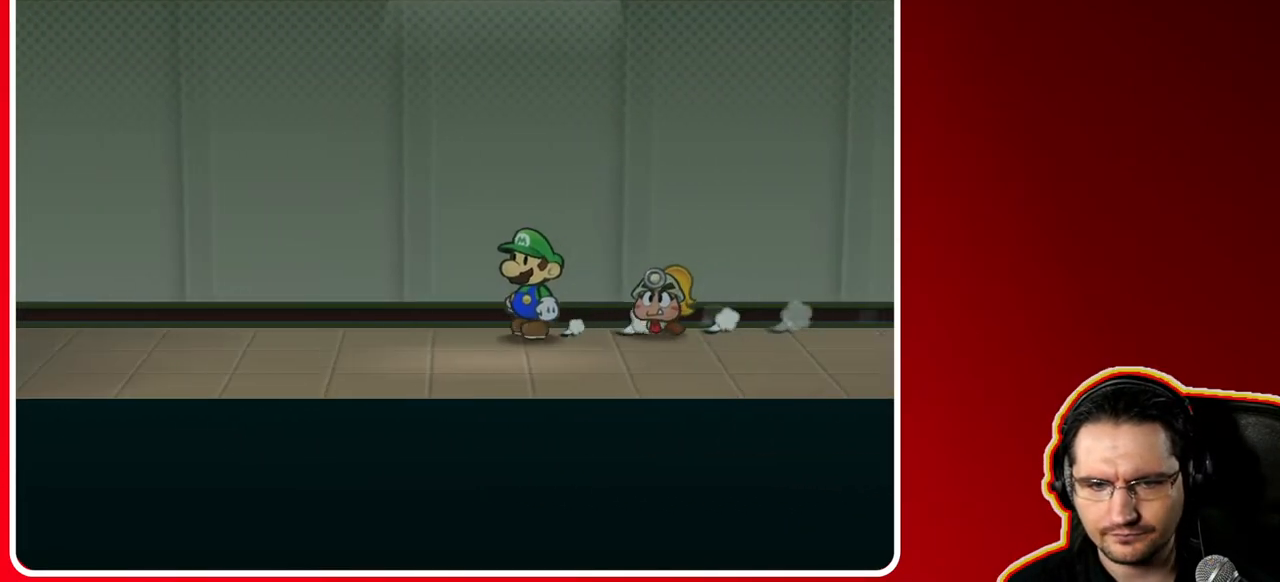
{"buttons": [], "left_stick": "left", "right_stick": "center", "events": []}
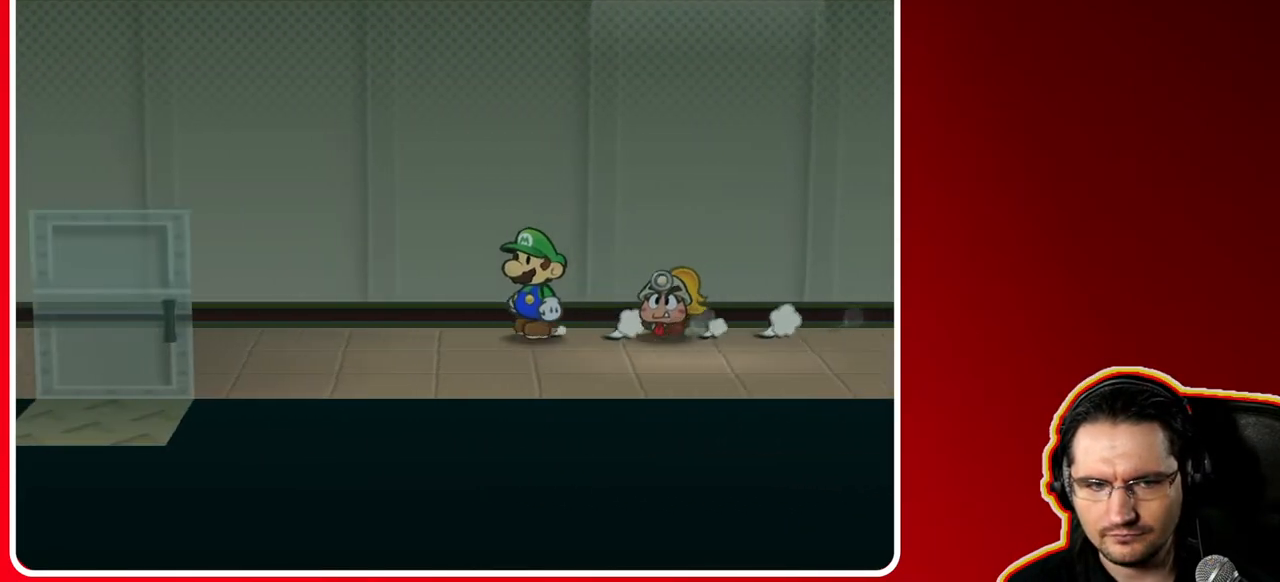
{"buttons": [], "left_stick": "left", "right_stick": "center", "events": []}
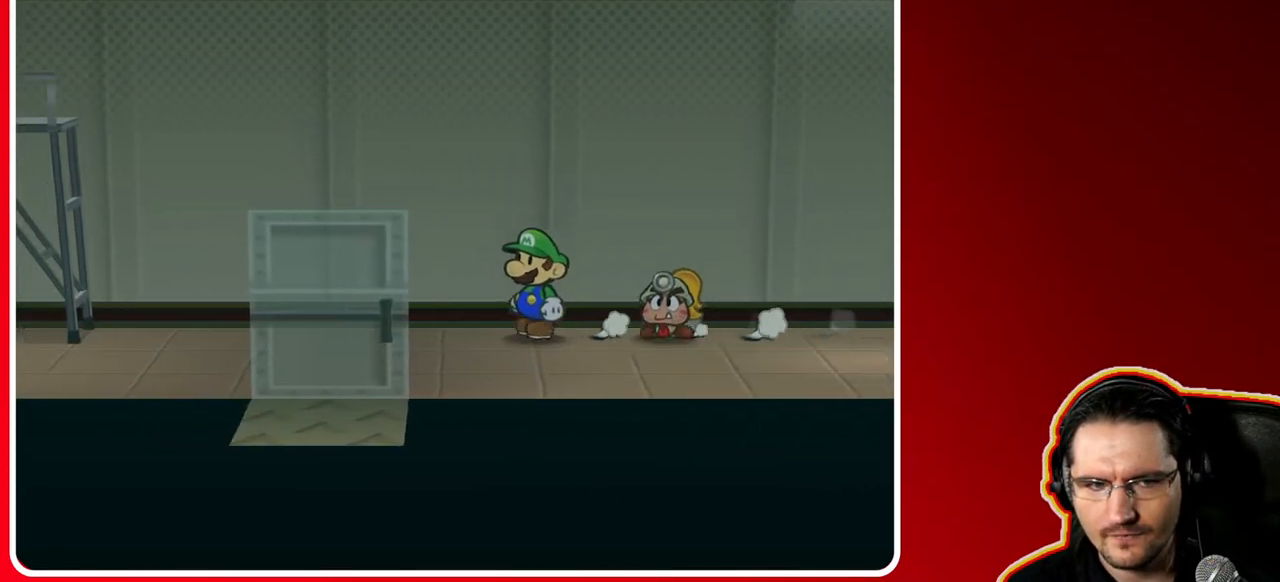
{"buttons": [], "left_stick": "left", "right_stick": "center", "events": []}
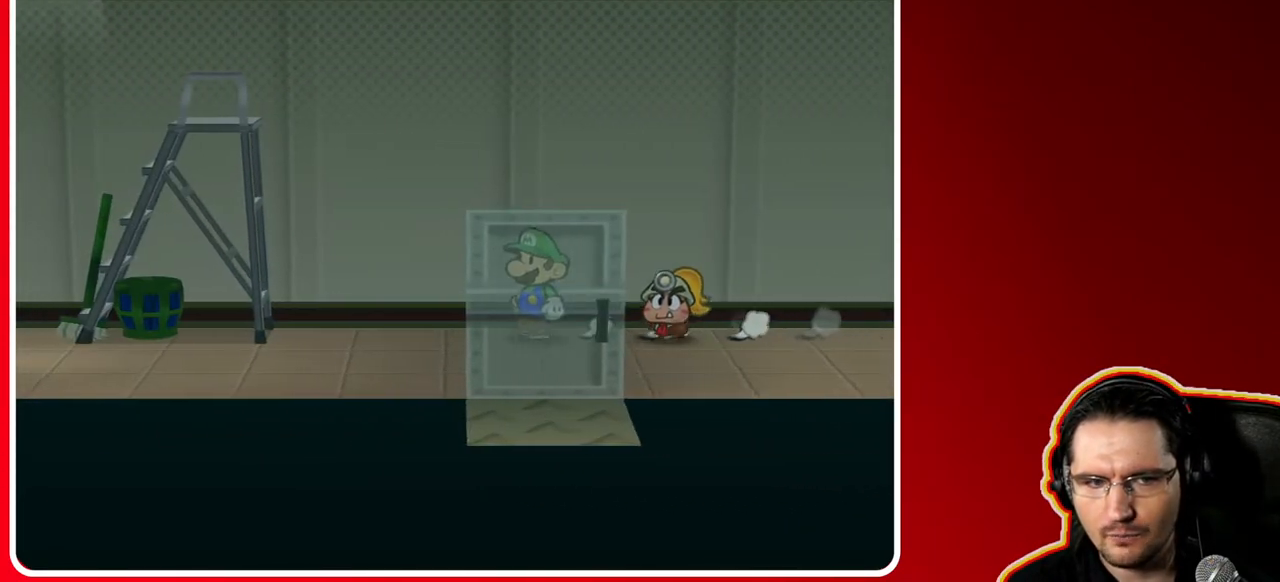
{"buttons": [], "left_stick": "left", "right_stick": "center", "events": []}
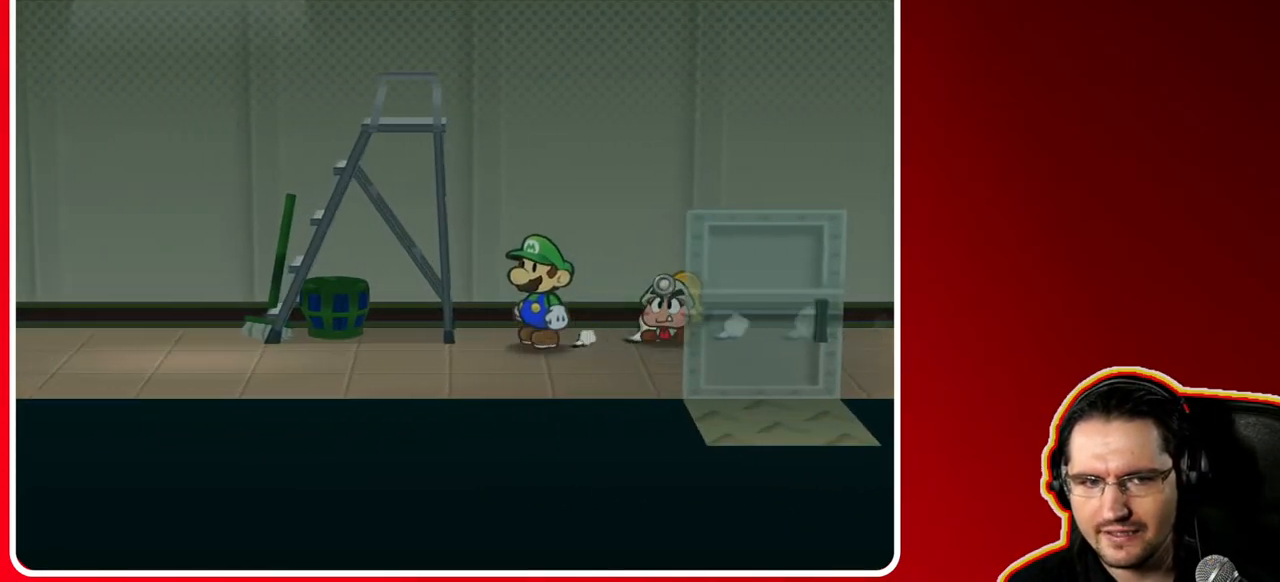
{"buttons": [], "left_stick": "left", "right_stick": "center", "events": [[100, "left_stick", "down-left"], [333, "left_stick", "left"]]}
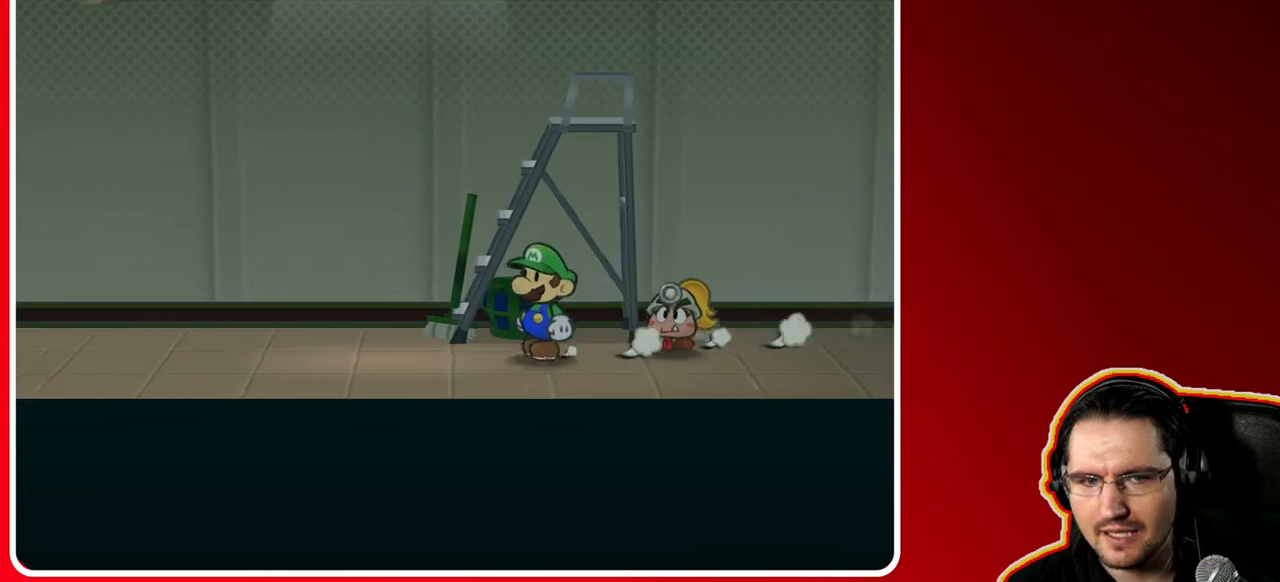
{"buttons": [], "left_stick": "left", "right_stick": "center", "events": []}
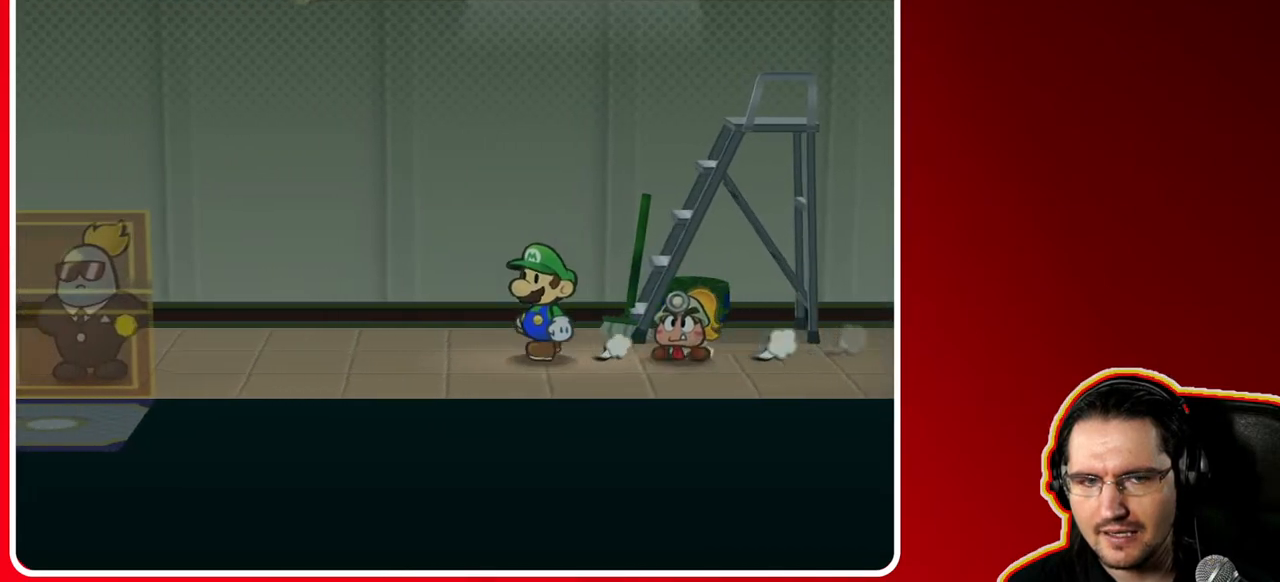
{"buttons": [], "left_stick": "left", "right_stick": "center", "events": []}
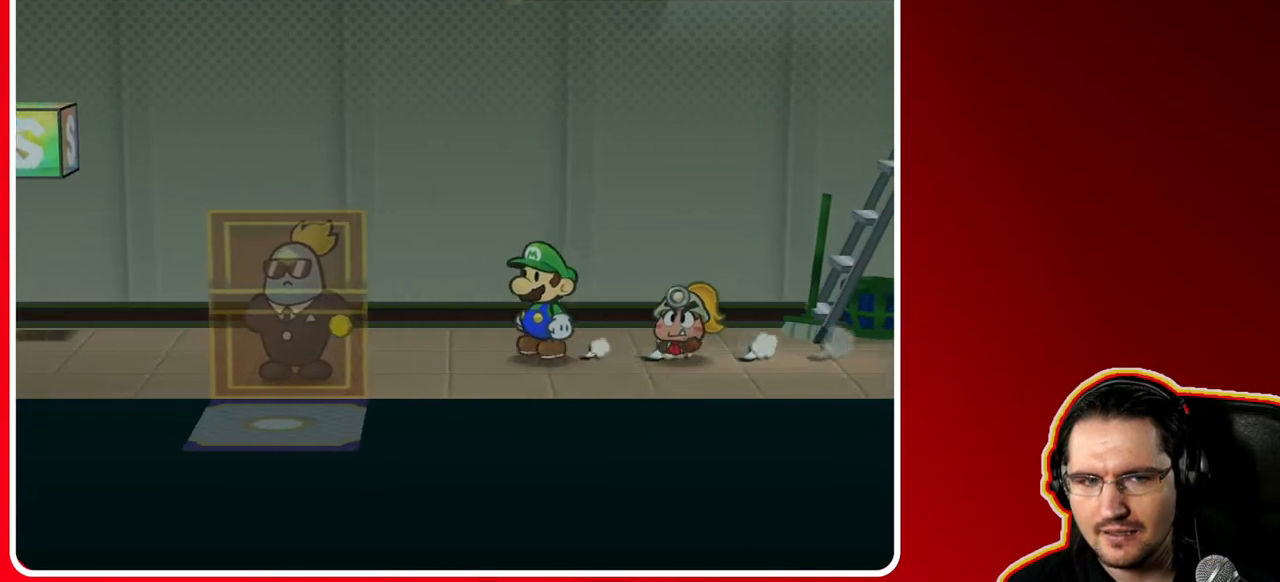
{"buttons": [], "left_stick": "center", "right_stick": "center", "events": [[33, "left_stick", "up-left"], [500, "left_stick", "center"]]}
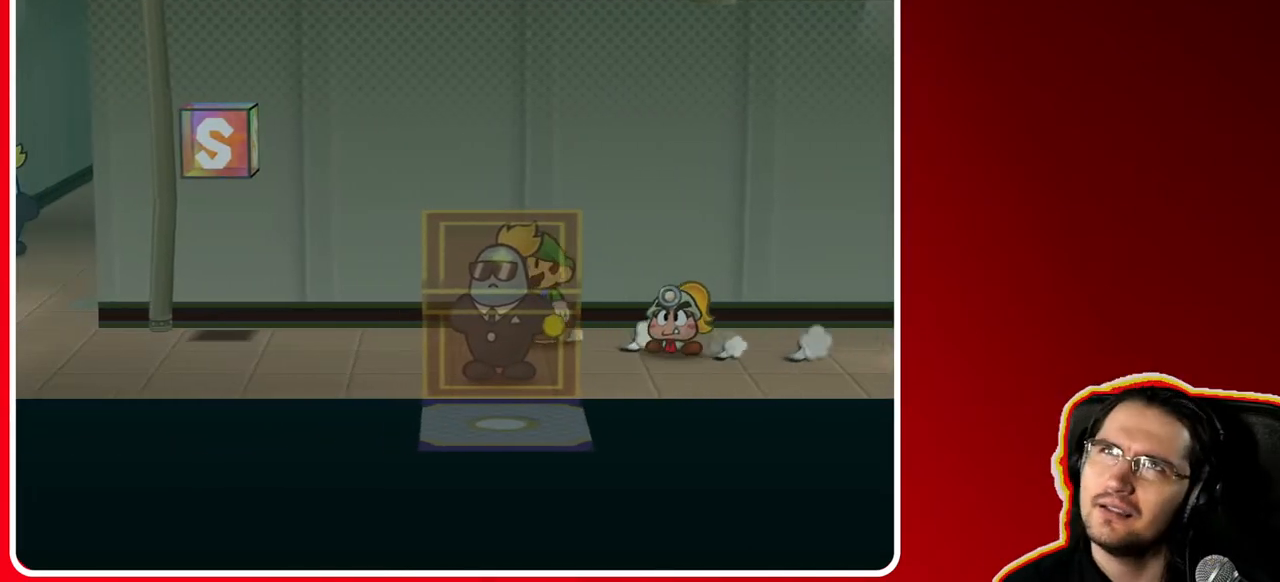
{"buttons": [], "left_stick": "center", "right_stick": "center", "events": []}
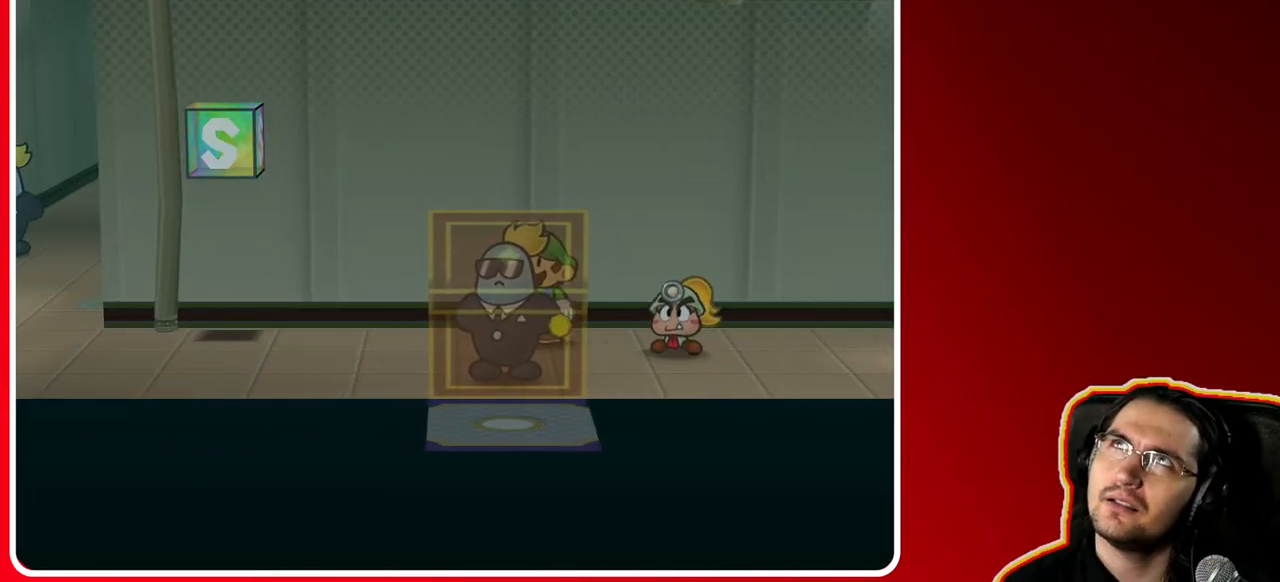
{"buttons": [], "left_stick": "right", "right_stick": "center", "events": [[17, "left_stick", "right"]]}
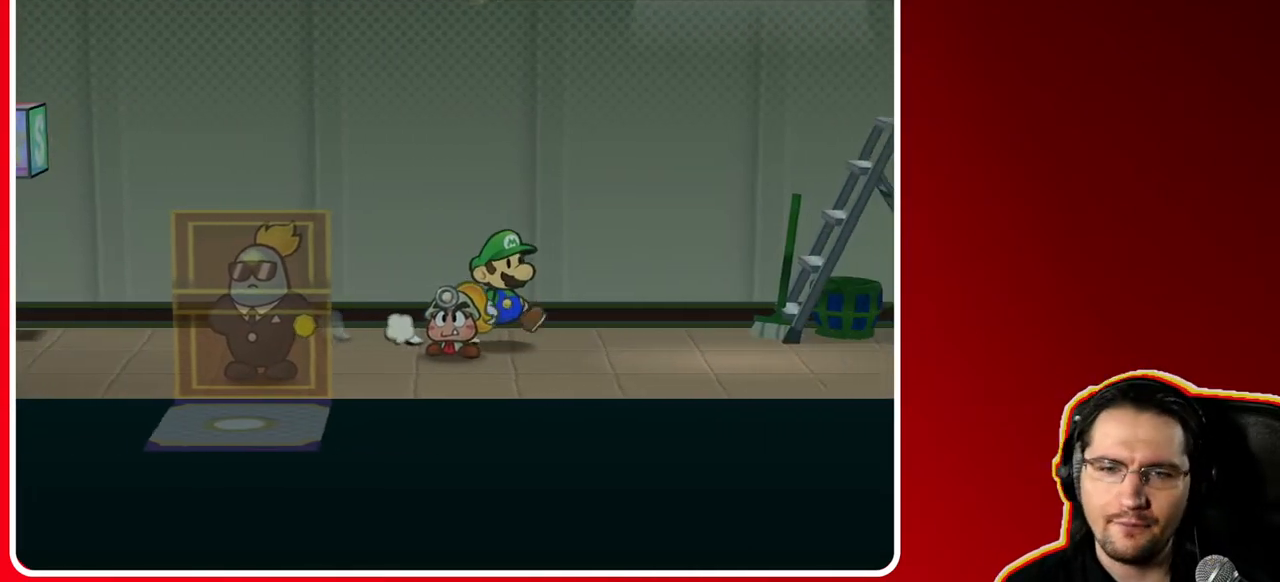
{"buttons": [], "left_stick": "right", "right_stick": "center", "events": []}
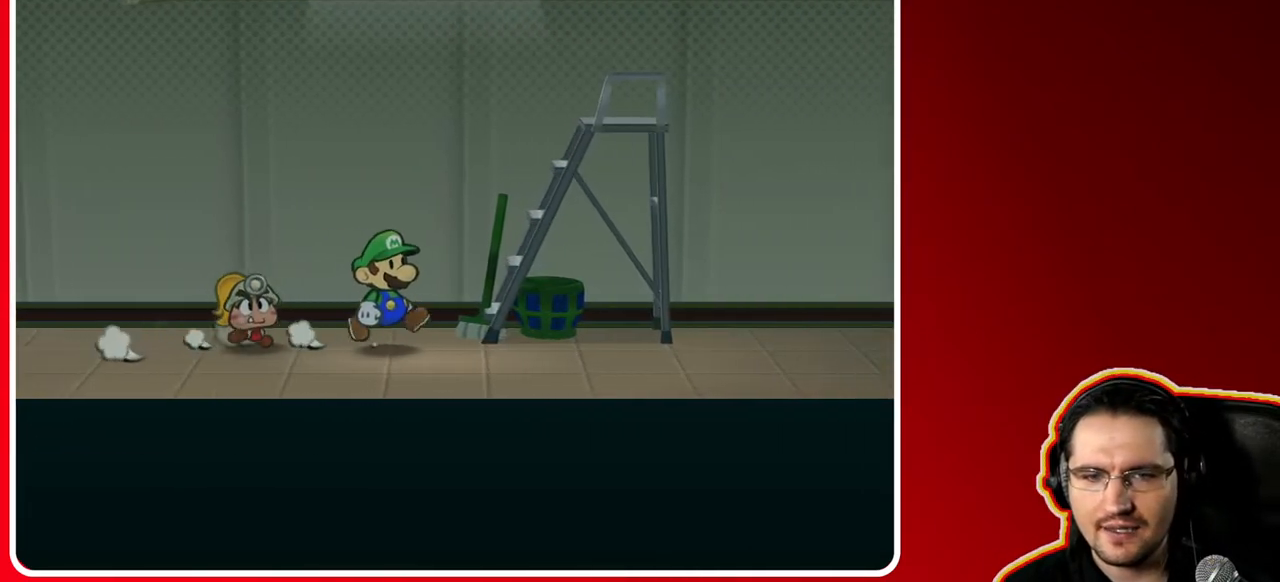
{"buttons": [], "left_stick": "right", "right_stick": "center", "events": []}
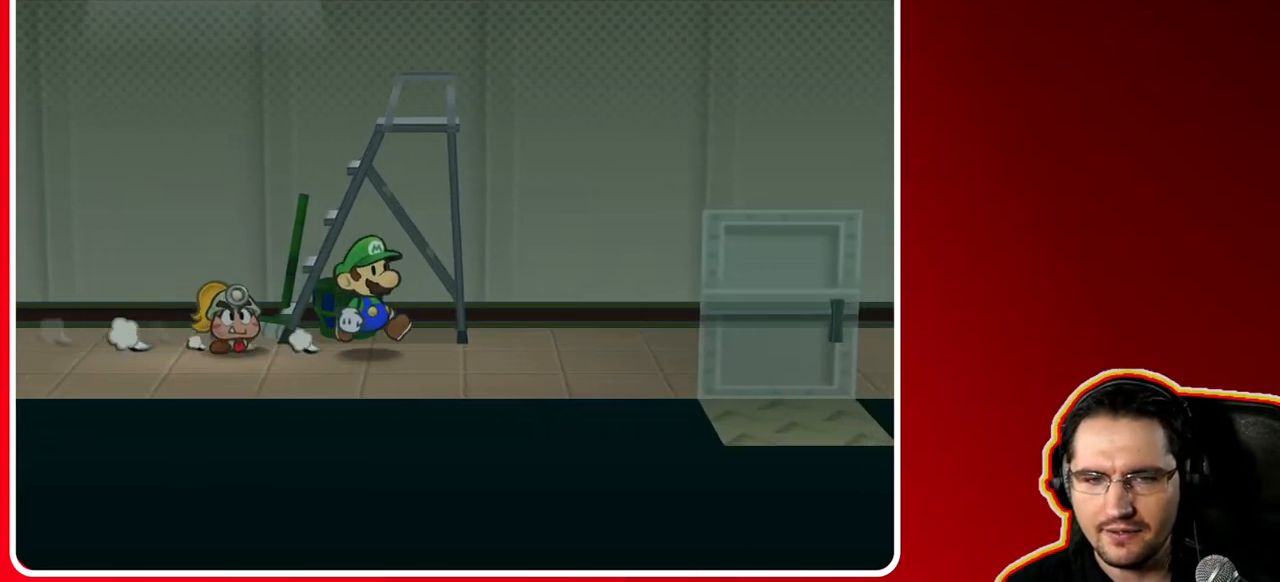
{"buttons": [], "left_stick": "right", "right_stick": "center", "events": []}
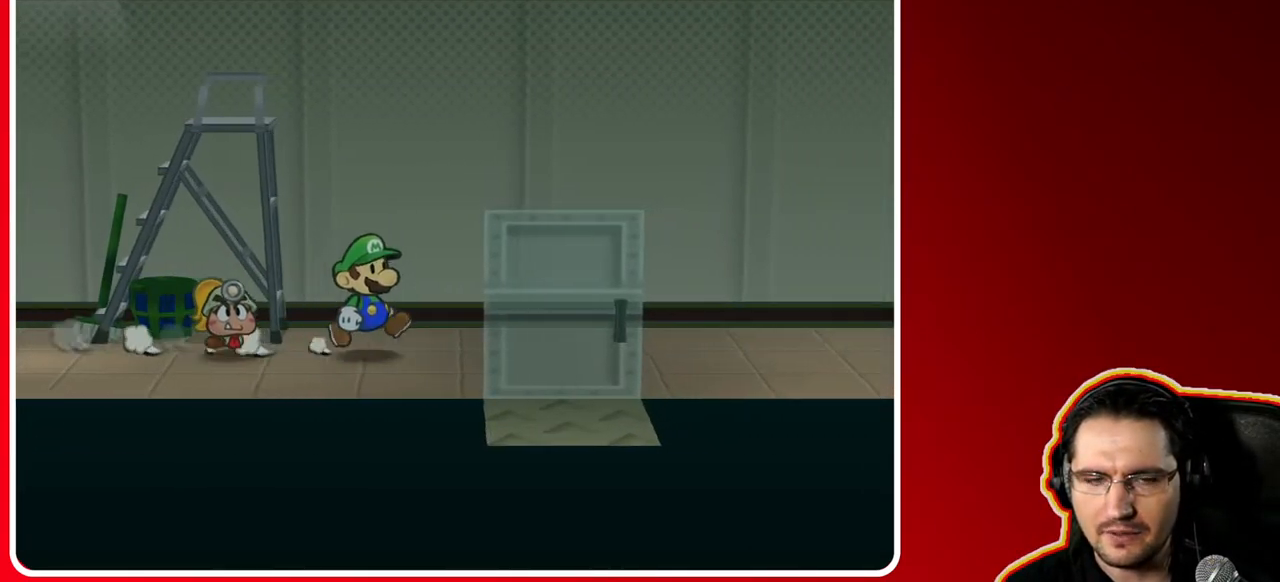
{"buttons": [], "left_stick": "right", "right_stick": "center", "events": []}
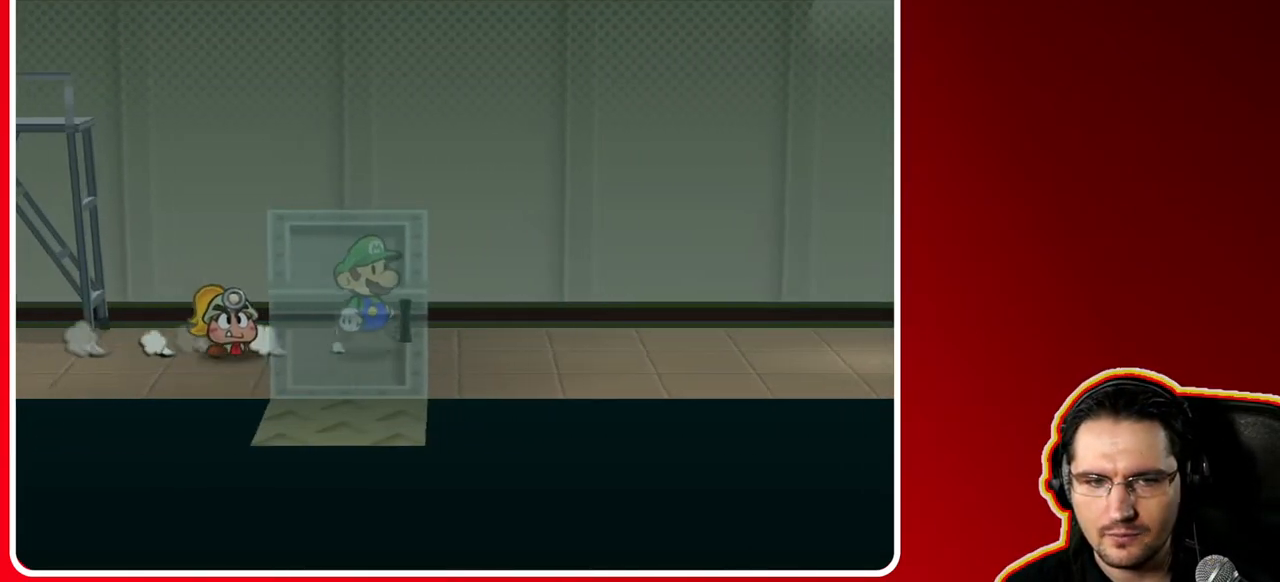
{"buttons": [], "left_stick": "right", "right_stick": "center", "events": []}
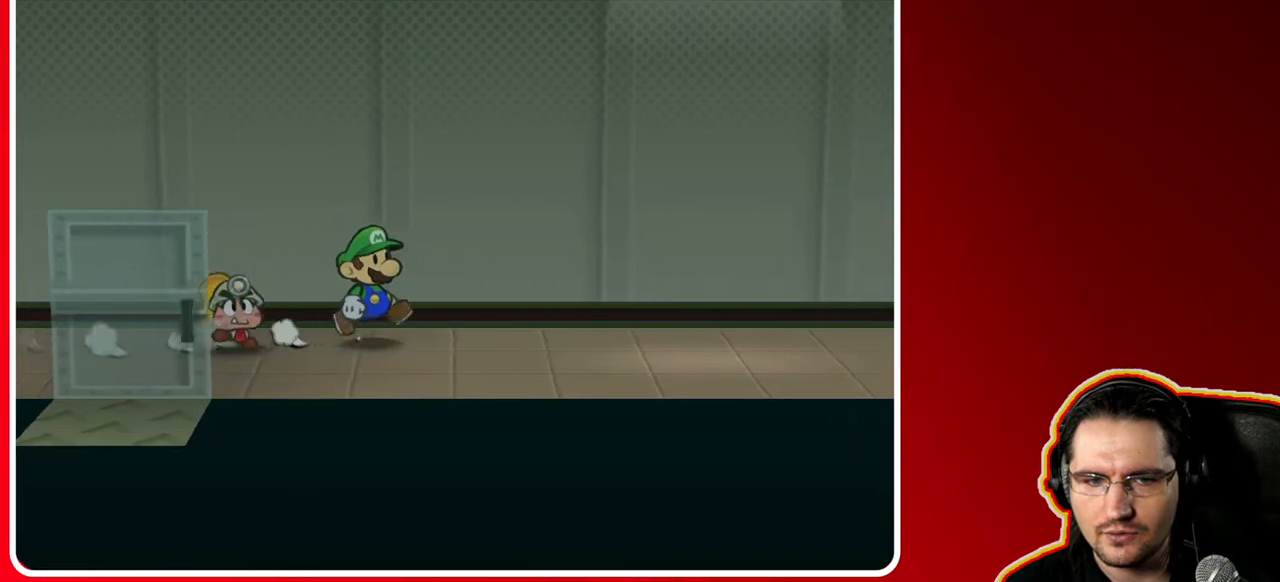
{"buttons": [], "left_stick": "right", "right_stick": "center", "events": []}
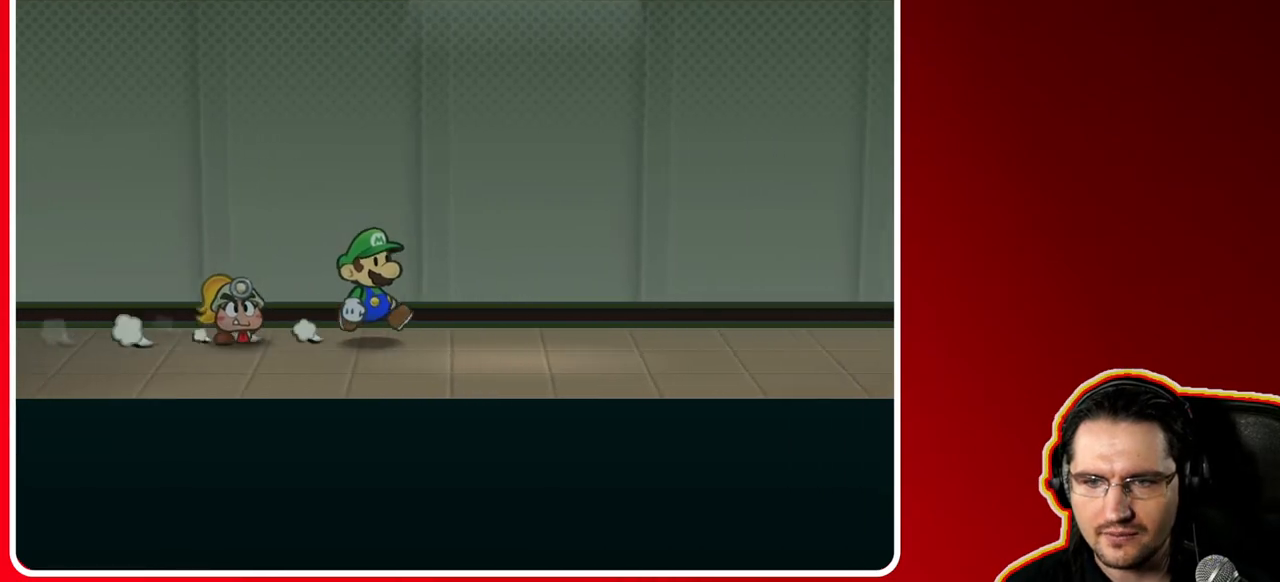
{"buttons": [], "left_stick": "right", "right_stick": "center", "events": []}
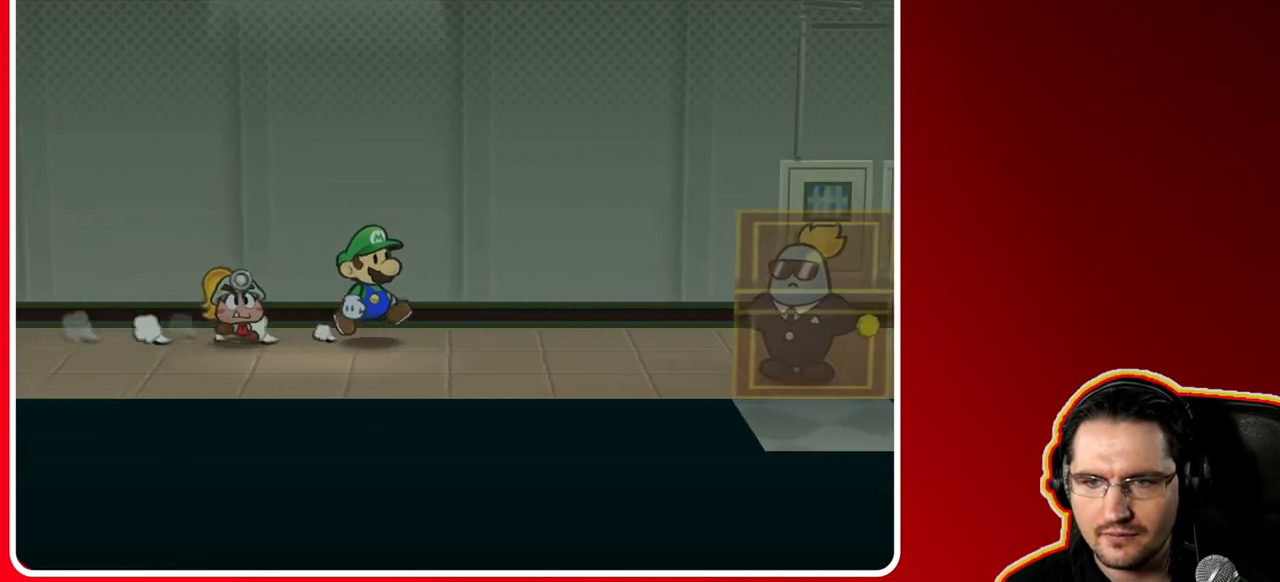
{"buttons": [], "left_stick": "right", "right_stick": "center", "events": []}
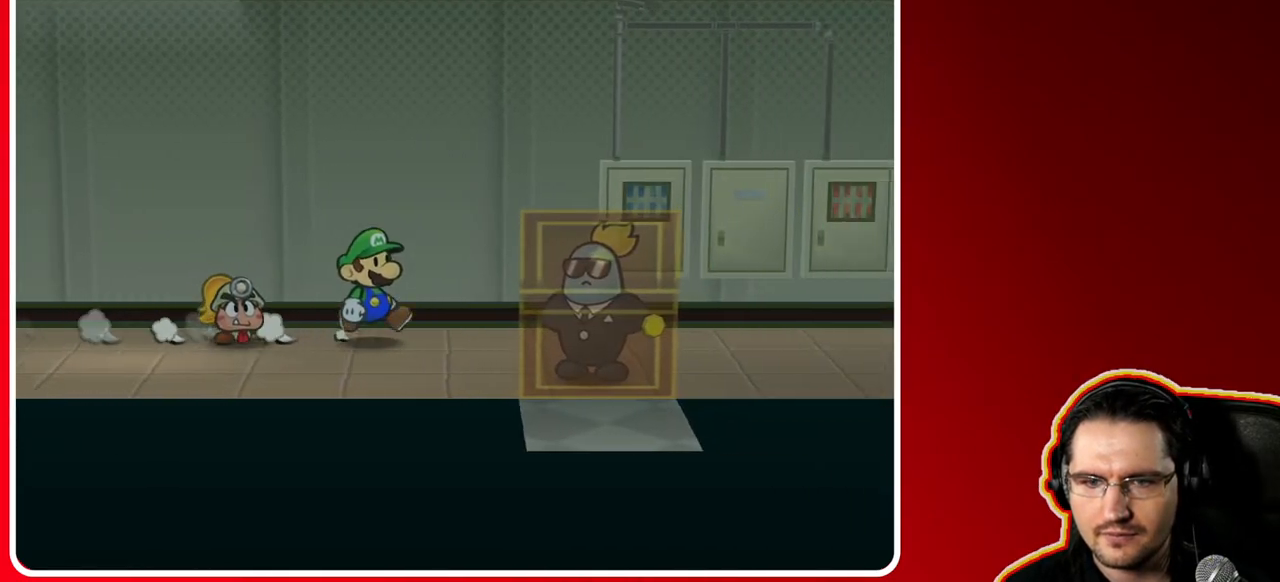
{"buttons": [], "left_stick": "right", "right_stick": "center", "events": []}
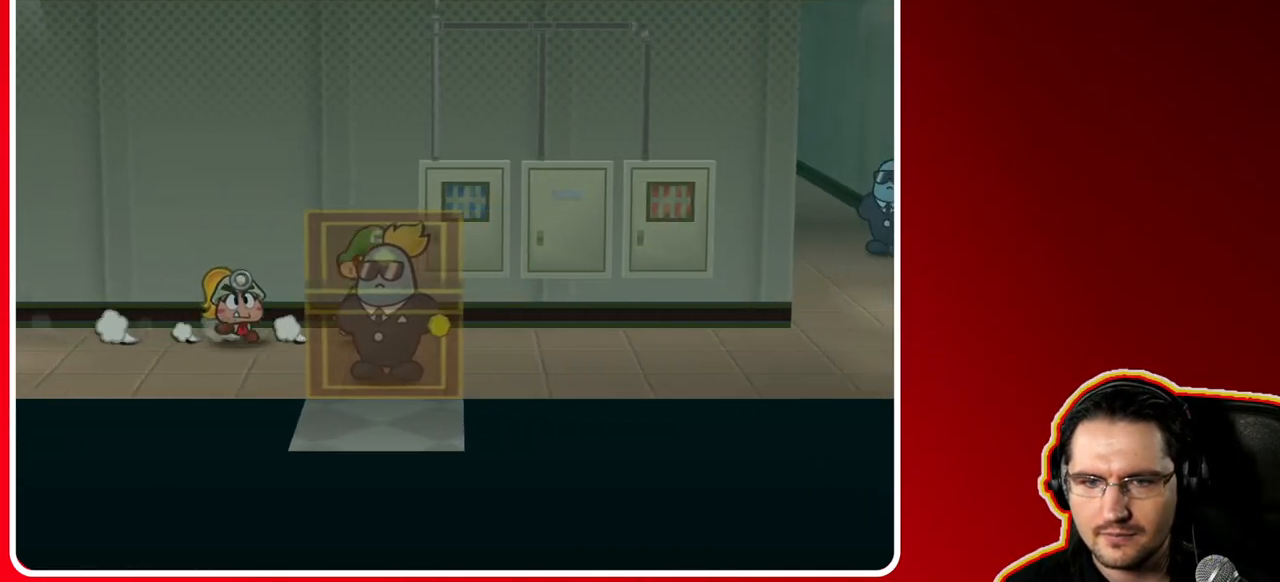
{"buttons": [], "left_stick": "right", "right_stick": "center", "events": []}
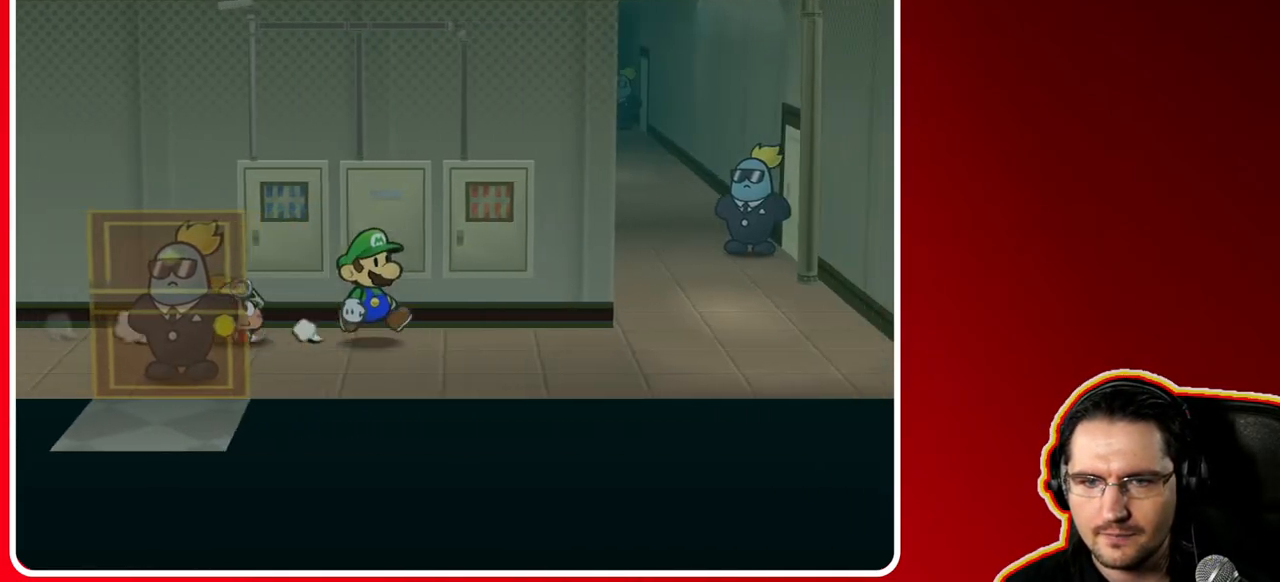
{"buttons": [], "left_stick": "right", "right_stick": "center", "events": []}
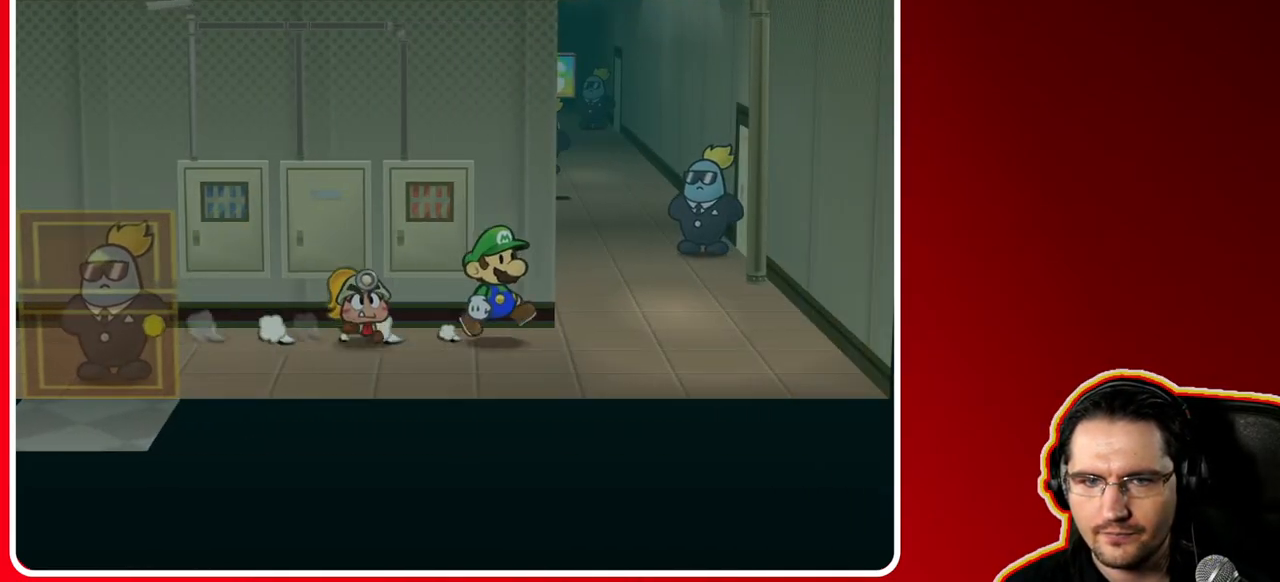
{"buttons": [], "left_stick": "up-right", "right_stick": "center", "events": [[233, "left_stick", "up-right"]]}